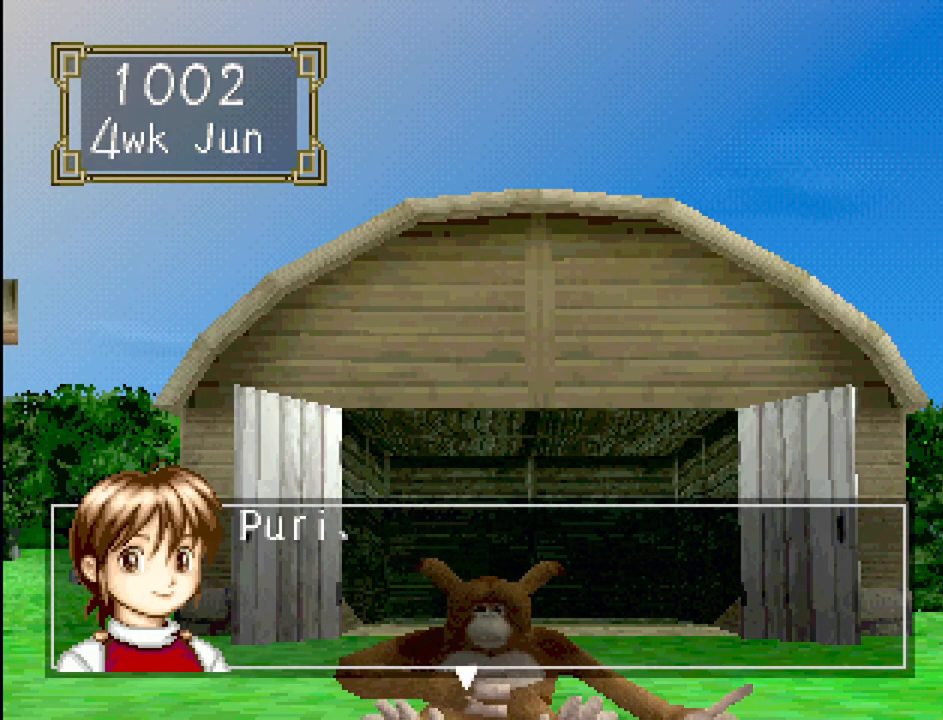
Gameplay with a controller (PlayStation layout); each line is a JSON object with the inputs held at the frame after it. "events" lists button and stick changes between this image and that frame as [ms after this image, input, new state], when the widget could be followed in between. Not read: L3 R3.
{"buttons": [], "events": [[267, "CROSS", "down"], [333, "CROSS", "up"]]}
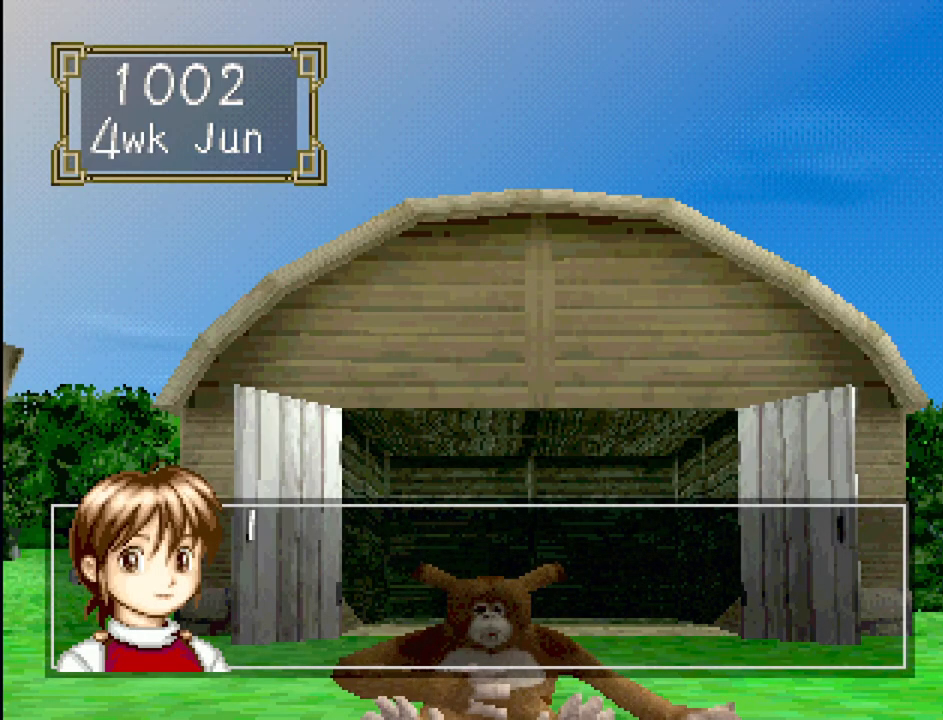
{"buttons": [], "events": [[333, "CROSS", "down"], [483, "CROSS", "up"]]}
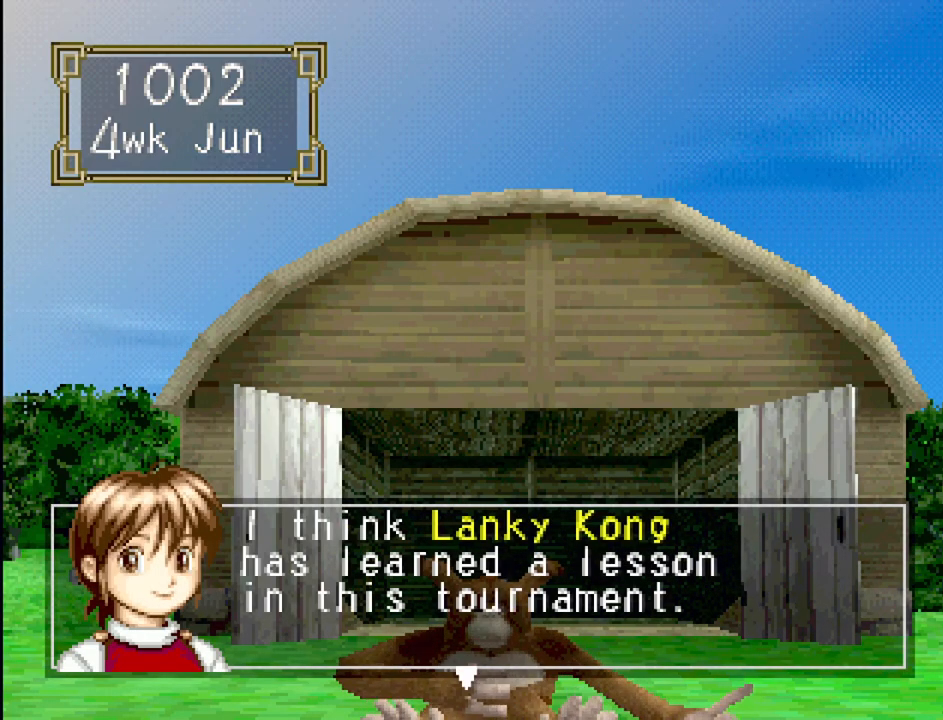
{"buttons": [], "events": []}
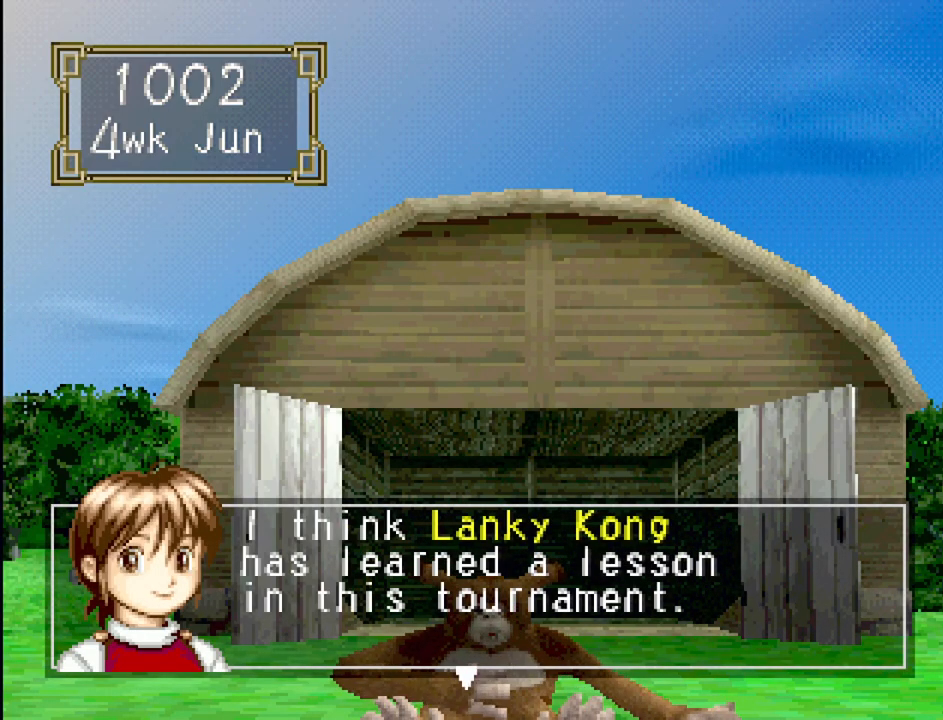
{"buttons": [], "events": []}
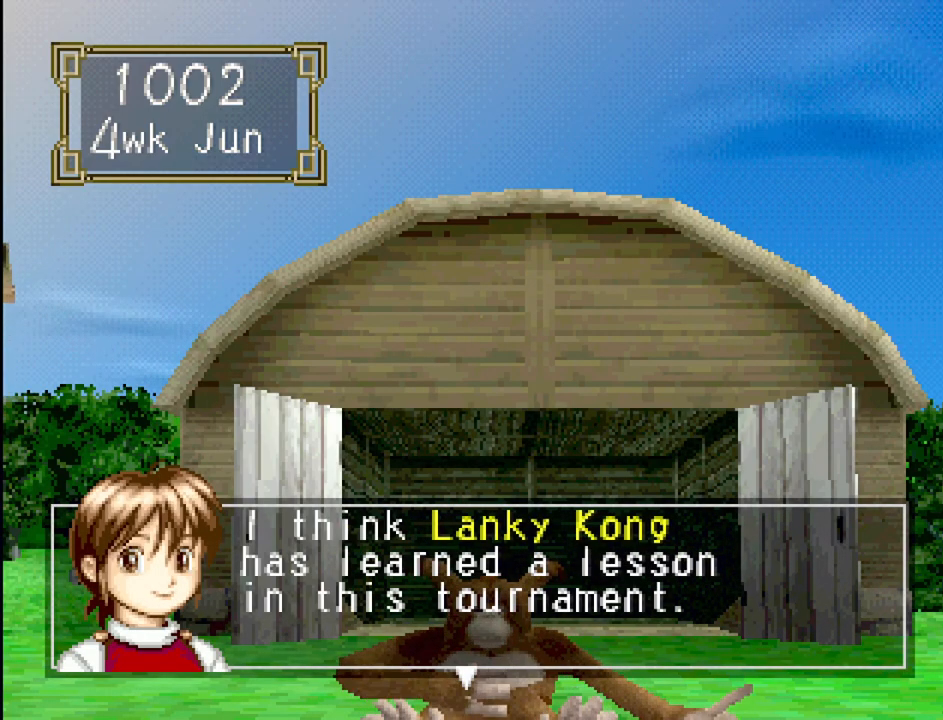
{"buttons": [], "events": [[150, "CROSS", "down"], [300, "CROSS", "up"]]}
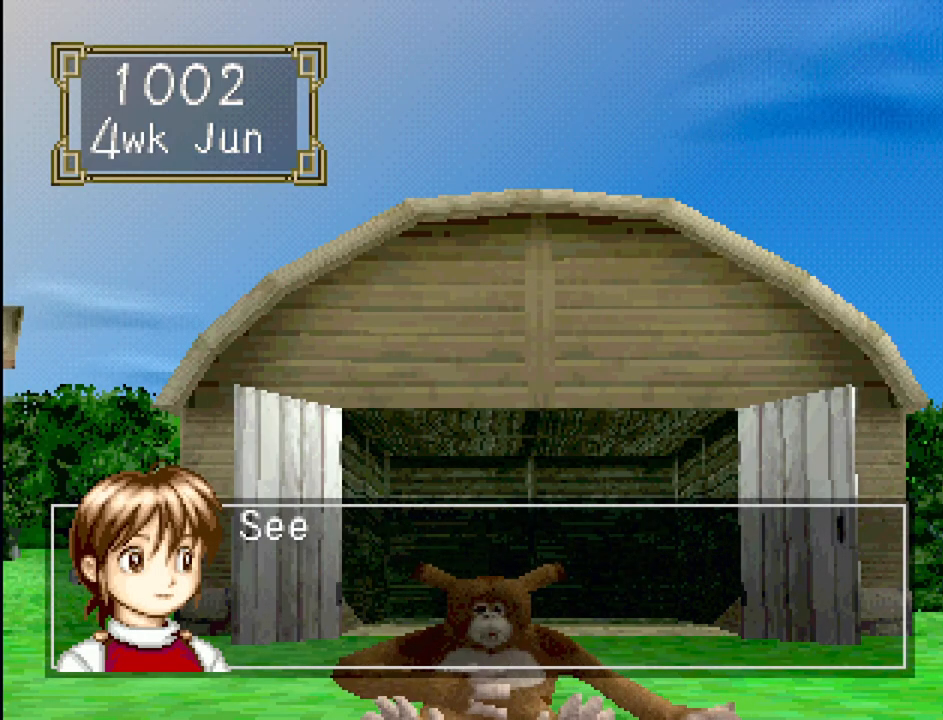
{"buttons": [], "events": [[200, "CROSS", "down"], [333, "CROSS", "up"]]}
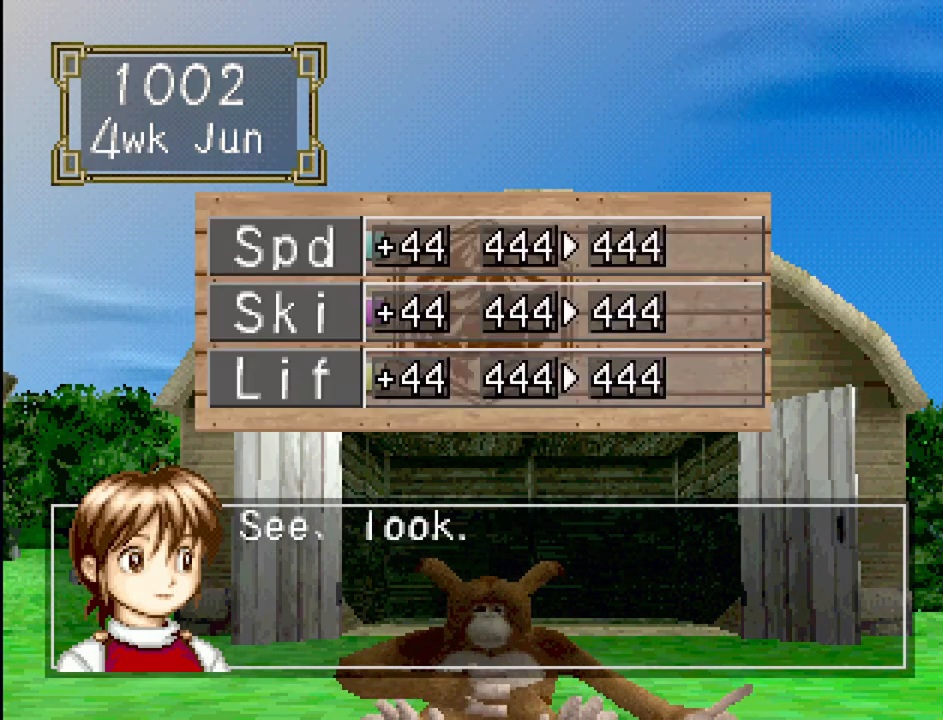
{"buttons": [], "events": []}
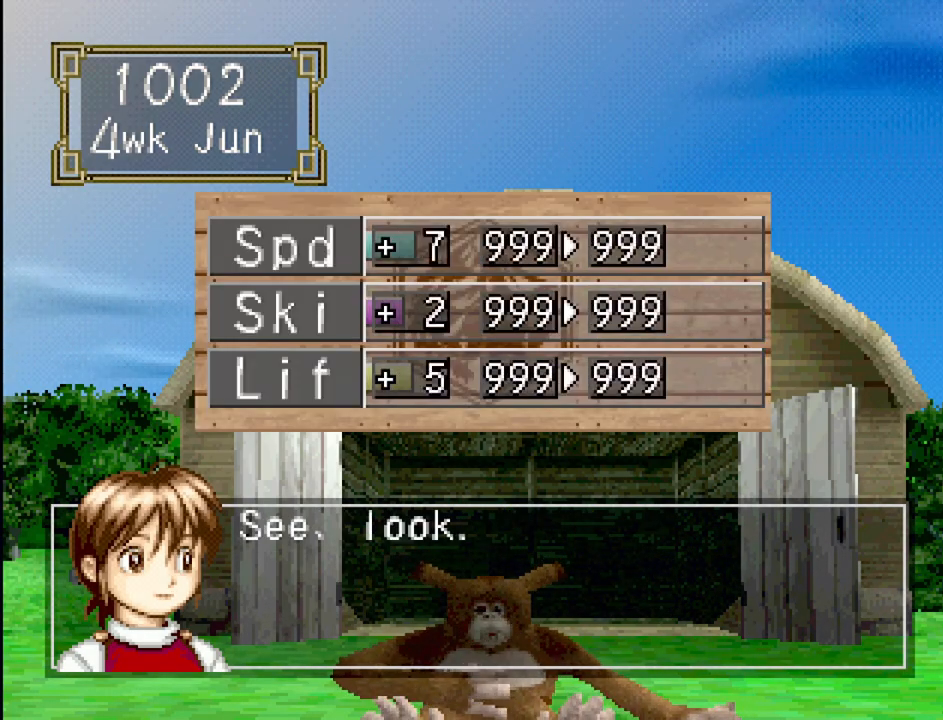
{"buttons": [], "events": []}
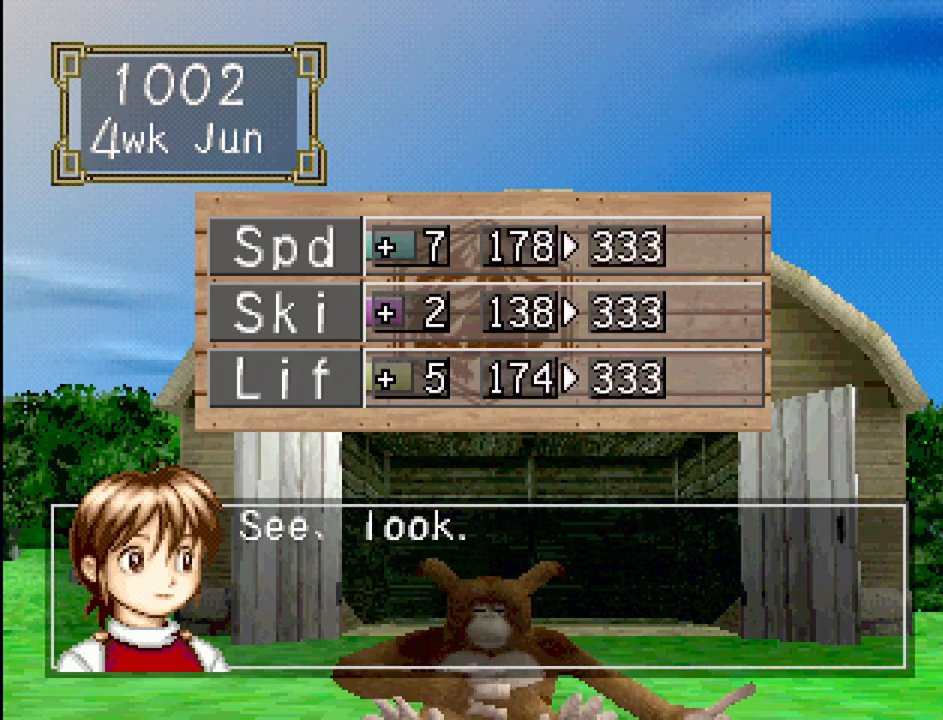
{"buttons": [], "events": []}
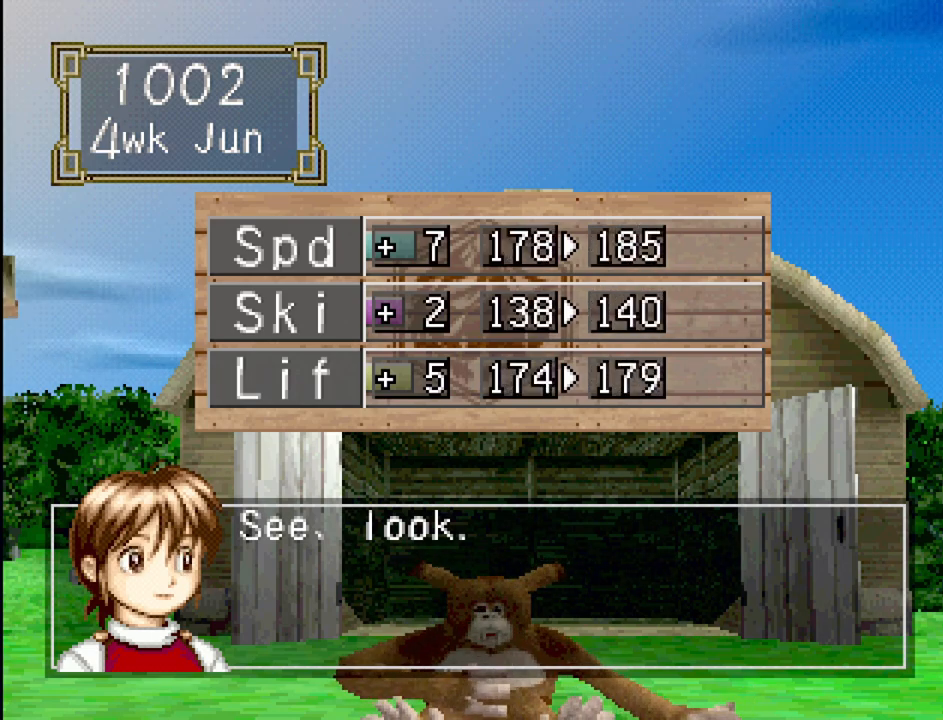
{"buttons": [], "events": []}
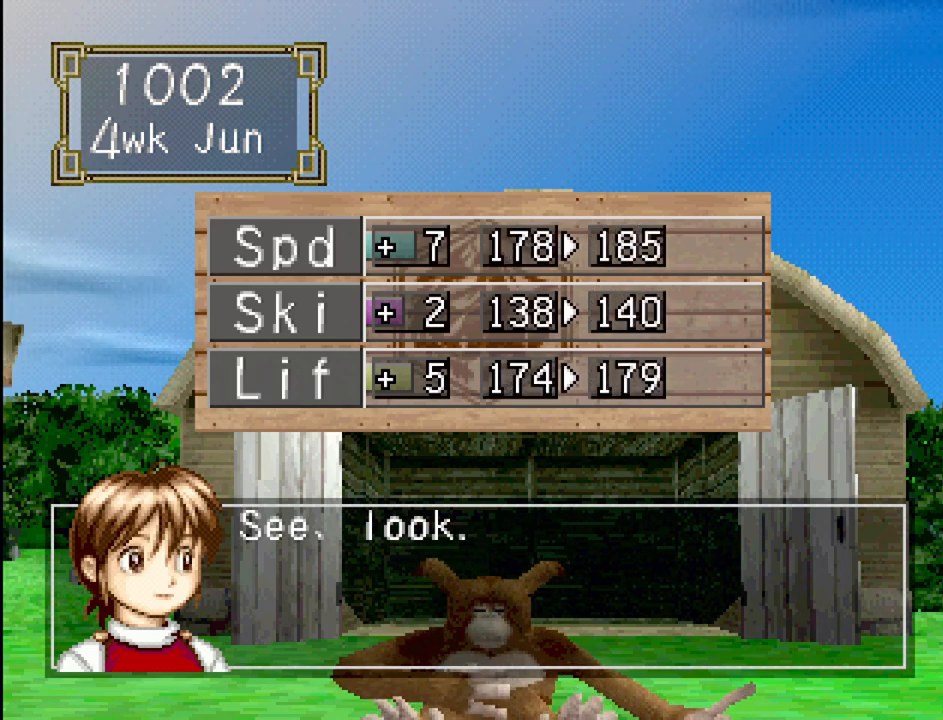
{"buttons": [], "events": [[183, "CROSS", "down"], [283, "CROSS", "up"]]}
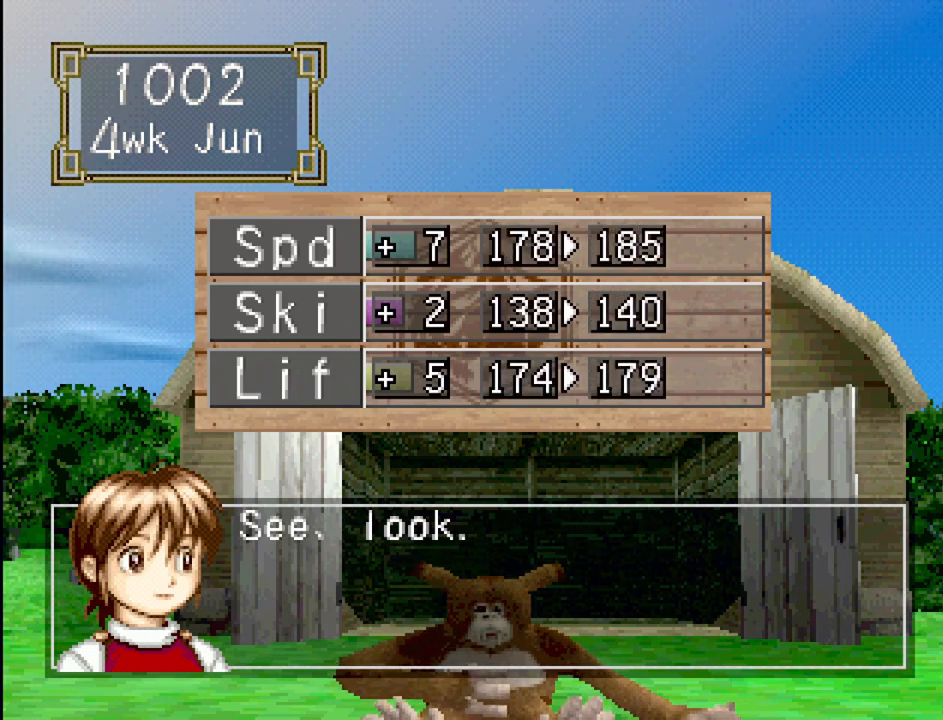
{"buttons": [], "events": []}
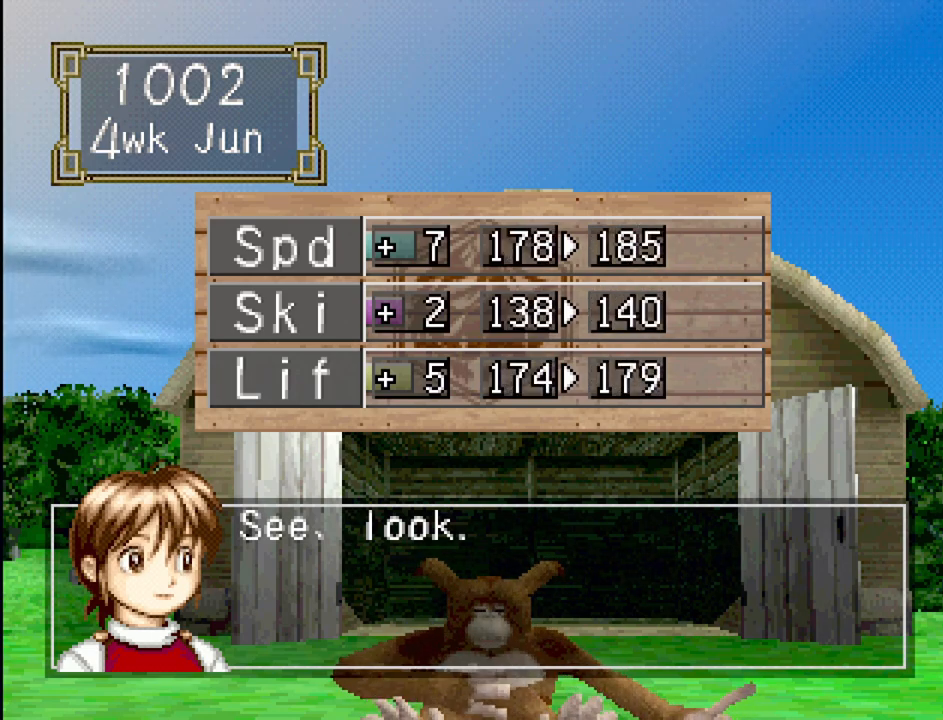
{"buttons": [], "events": []}
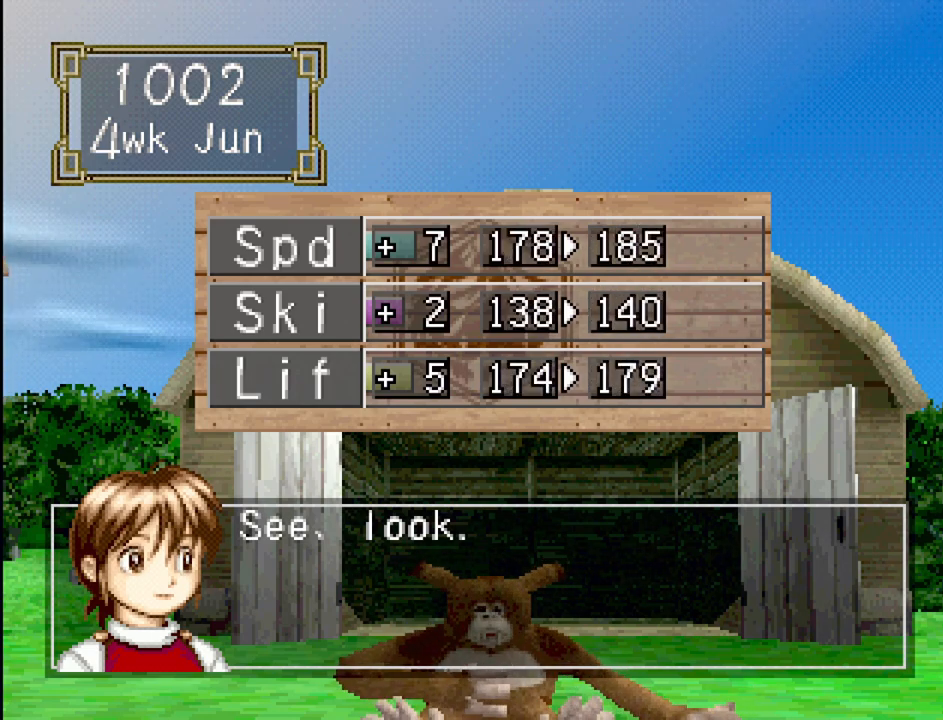
{"buttons": [], "events": []}
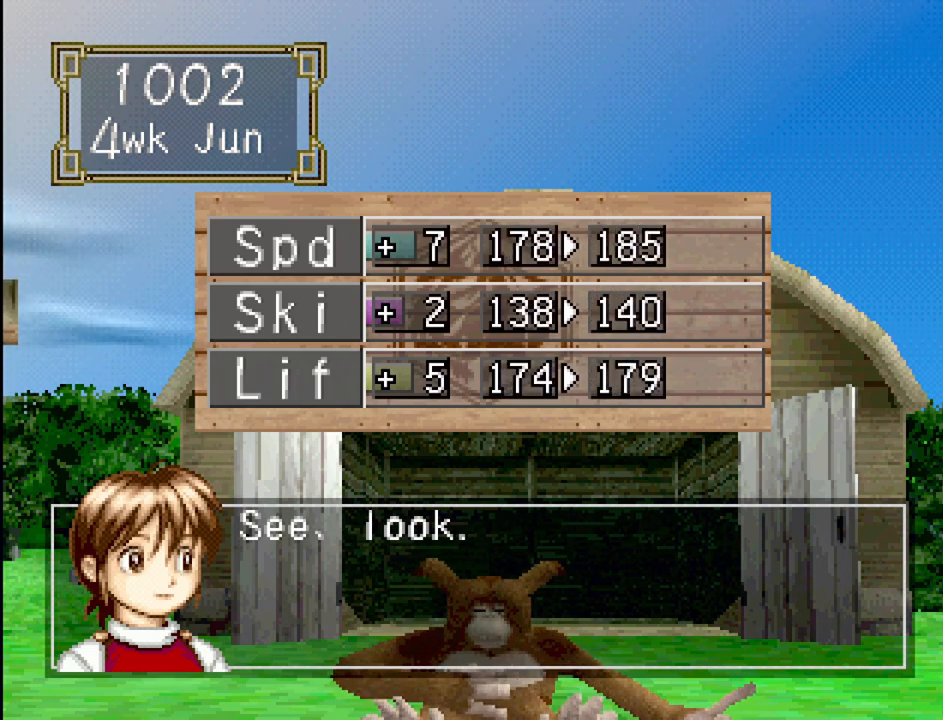
{"buttons": [], "events": []}
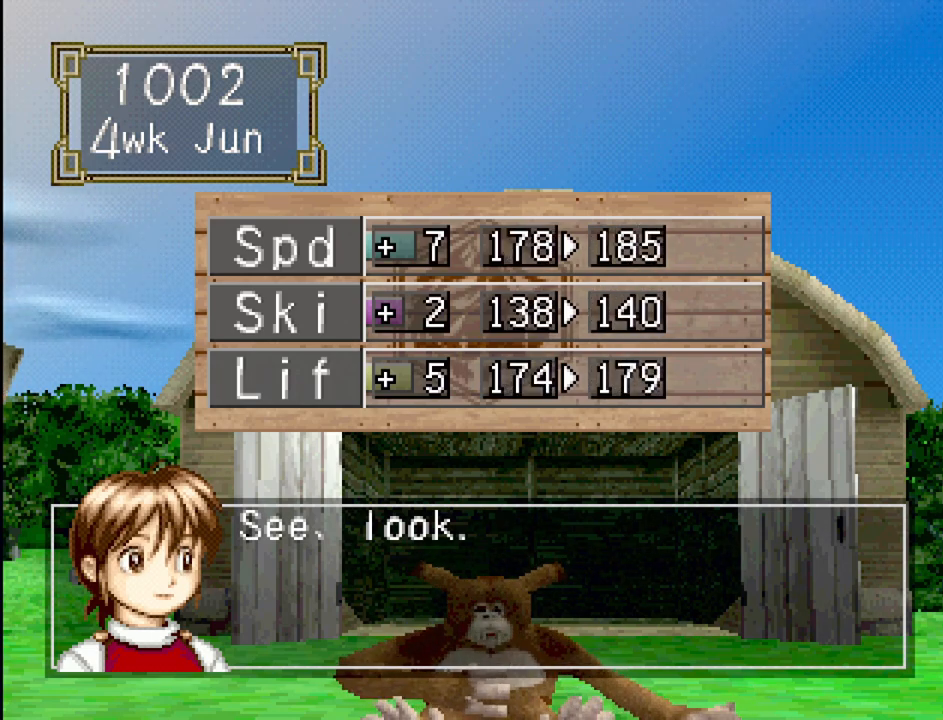
{"buttons": ["CROSS"], "events": [[450, "CROSS", "down"]]}
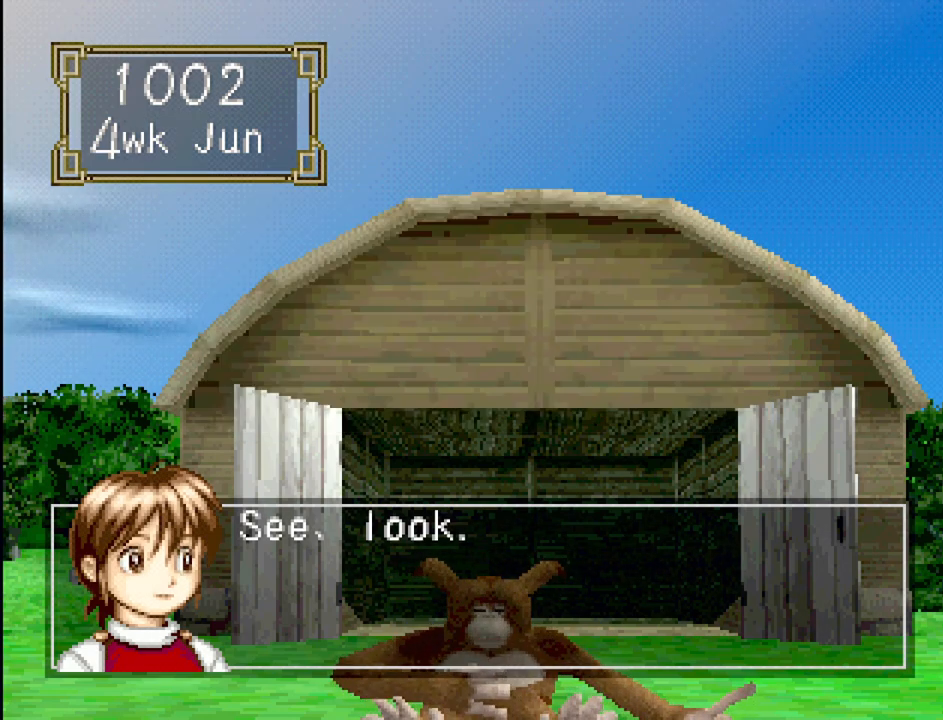
{"buttons": [], "events": [[83, "CROSS", "up"]]}
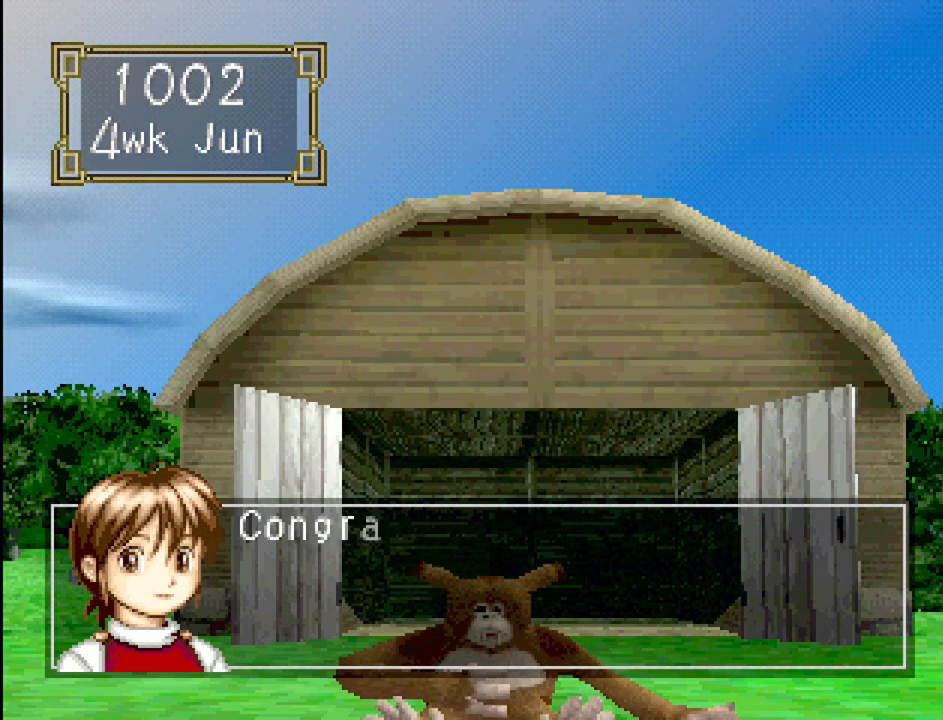
{"buttons": [], "events": []}
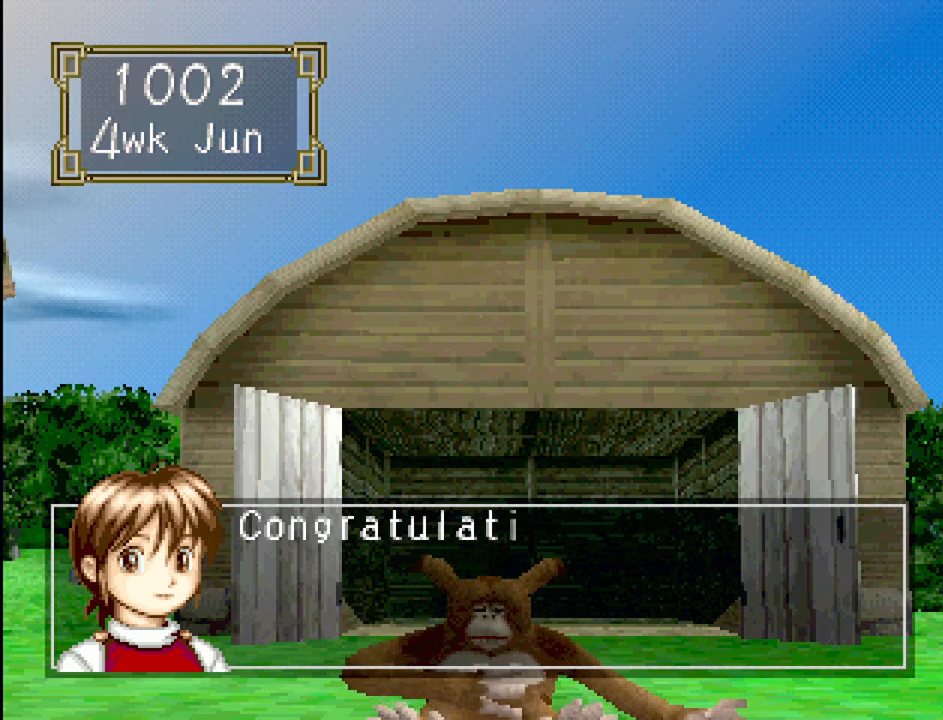
{"buttons": [], "events": []}
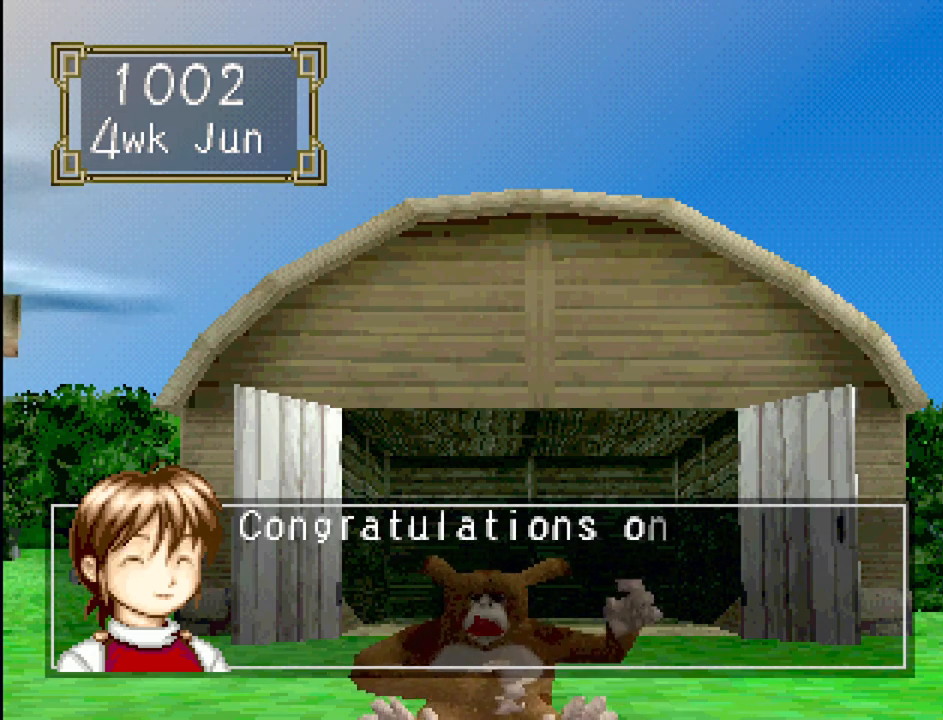
{"buttons": [], "events": []}
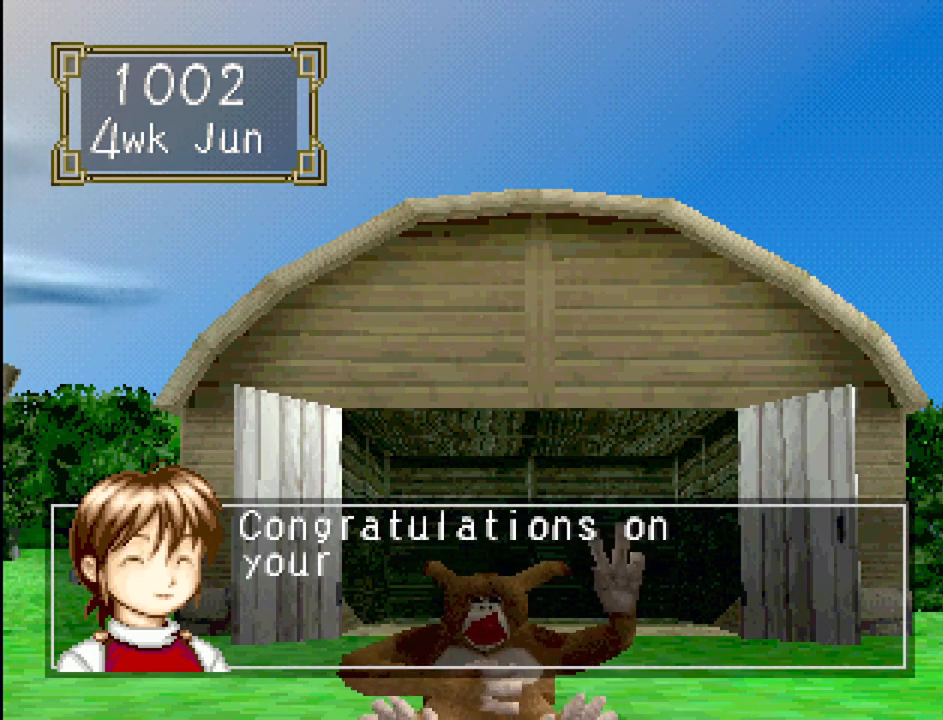
{"buttons": [], "events": []}
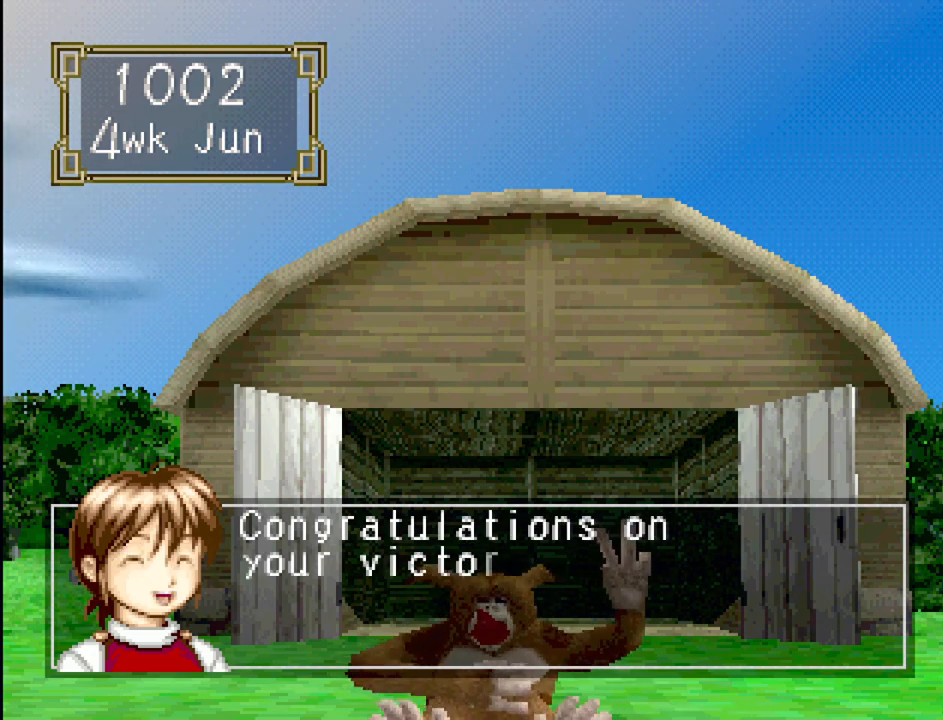
{"buttons": [], "events": []}
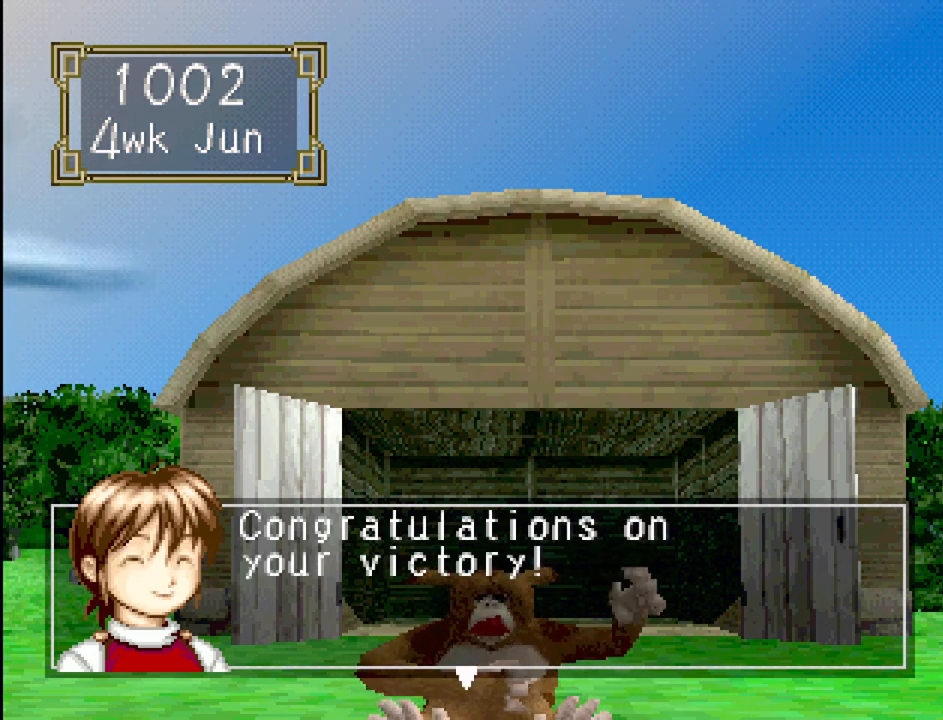
{"buttons": [], "events": []}
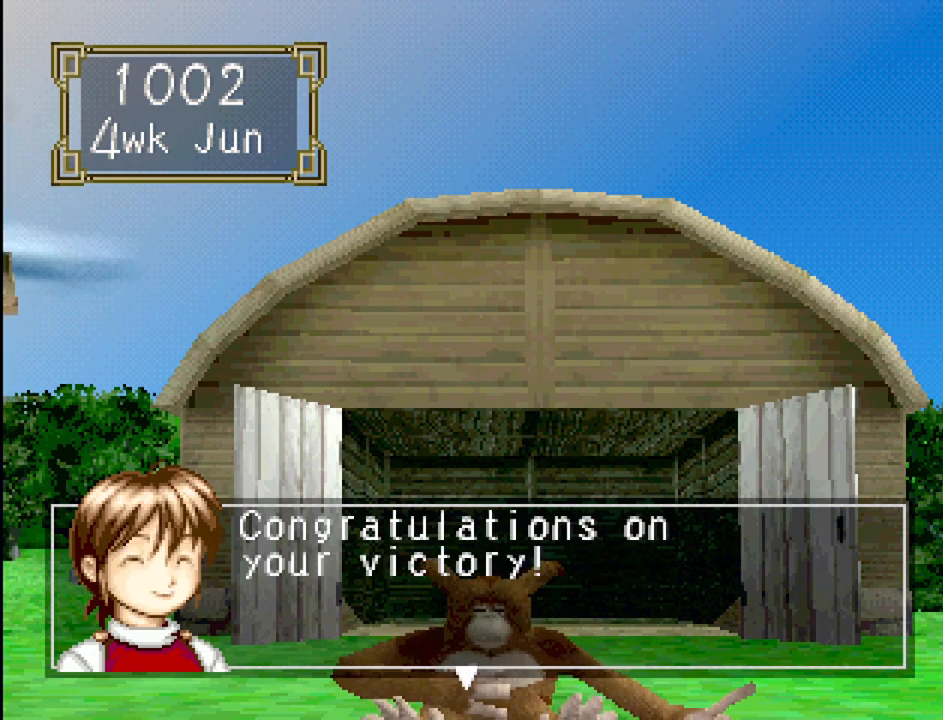
{"buttons": [], "events": []}
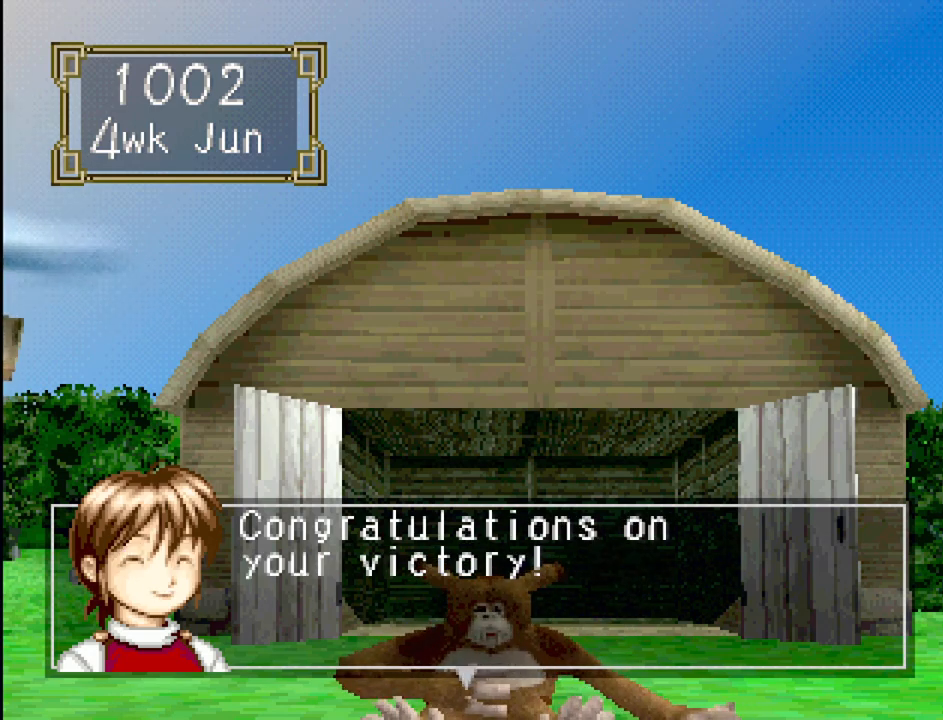
{"buttons": [], "events": []}
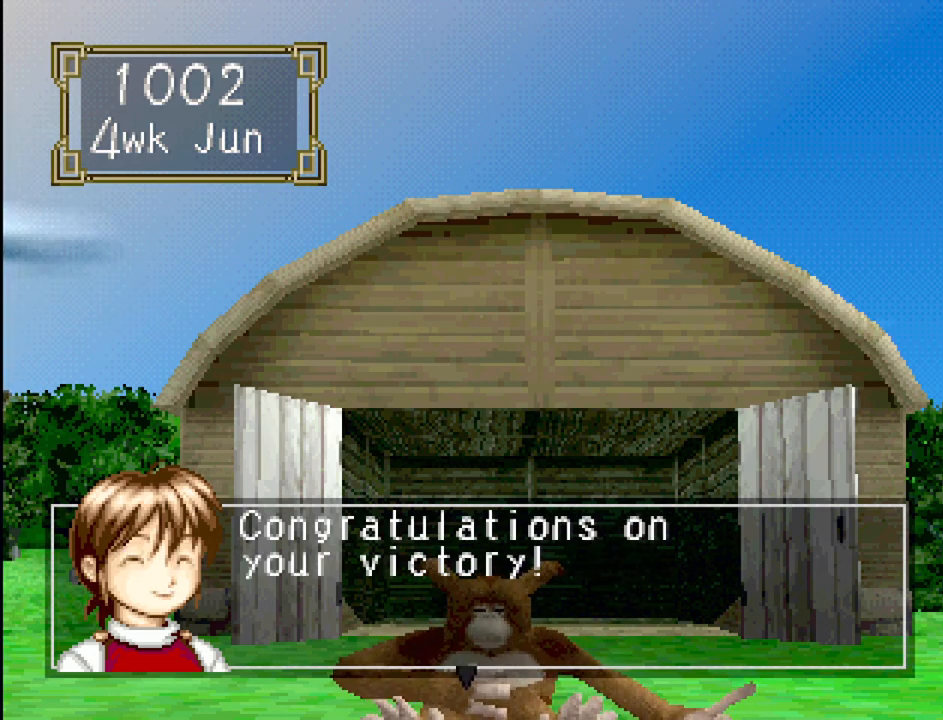
{"buttons": [], "events": [[283, "CROSS", "down"], [483, "CROSS", "up"]]}
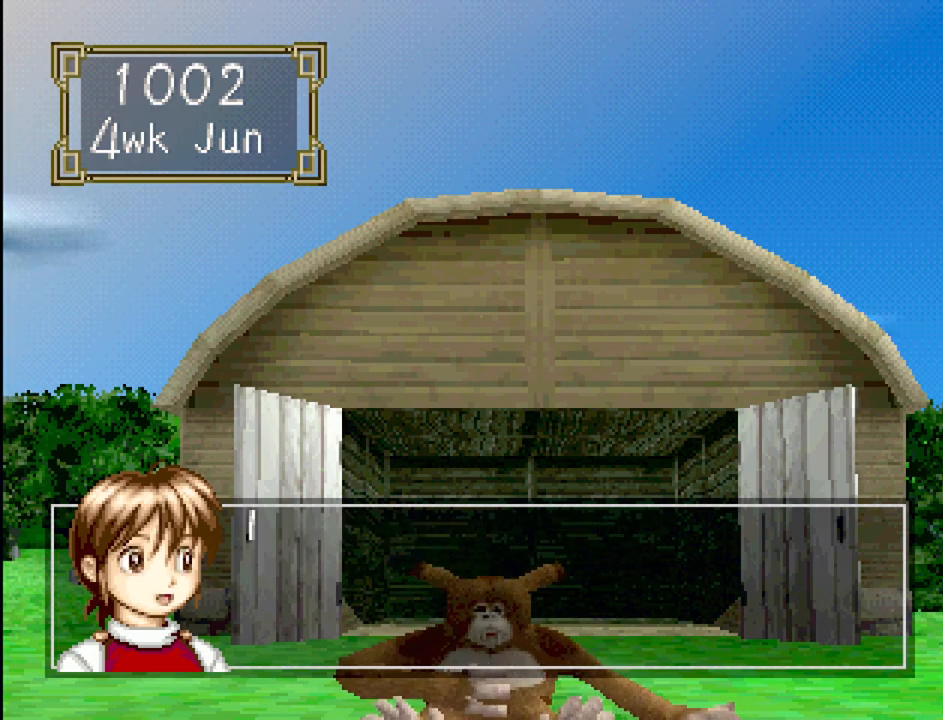
{"buttons": ["CROSS"], "events": [[433, "CROSS", "down"]]}
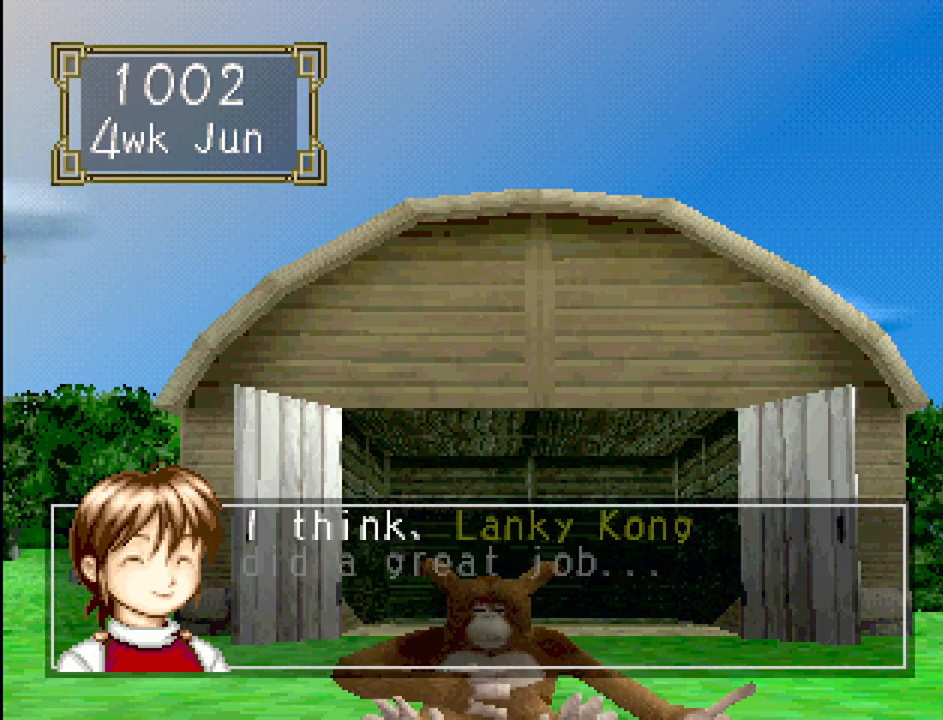
{"buttons": [], "events": [[83, "CROSS", "up"]]}
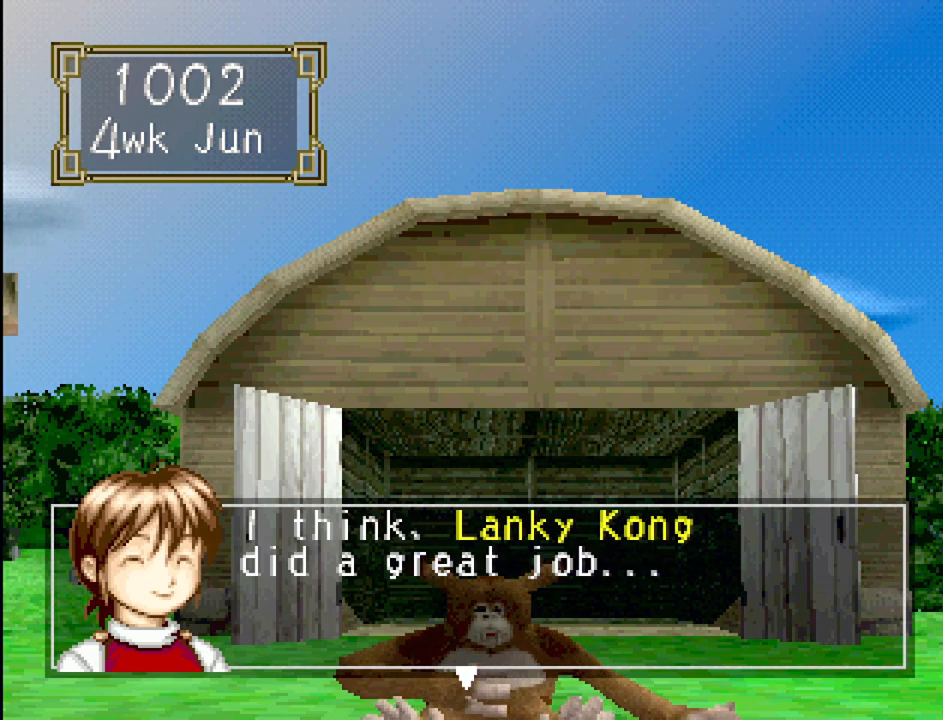
{"buttons": ["CROSS"], "events": [[350, "CROSS", "down"]]}
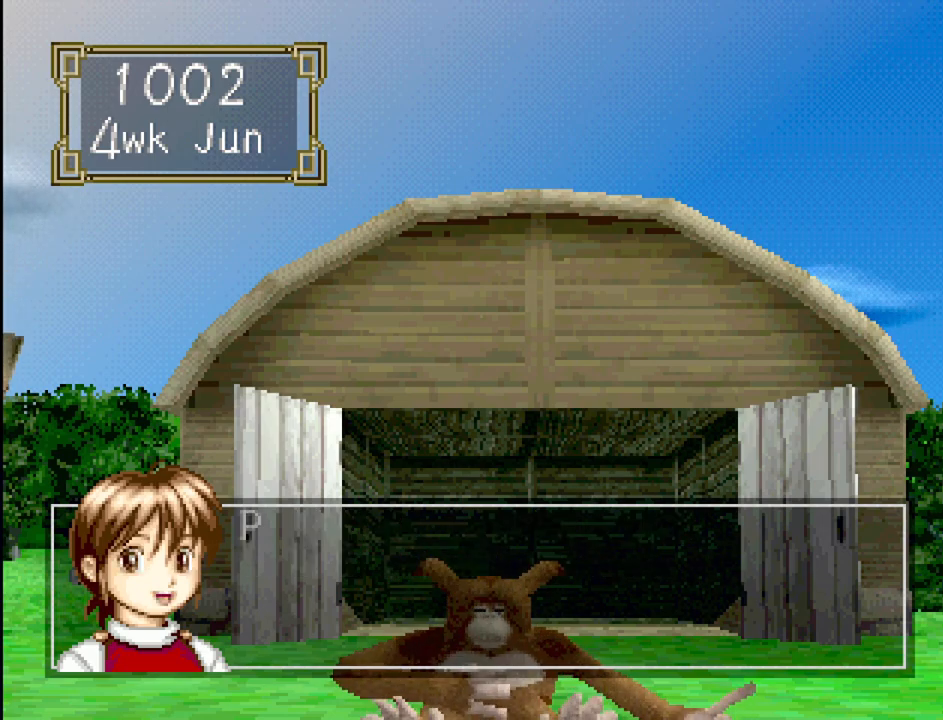
{"buttons": ["CROSS"], "events": [[83, "CROSS", "up"], [450, "CROSS", "down"]]}